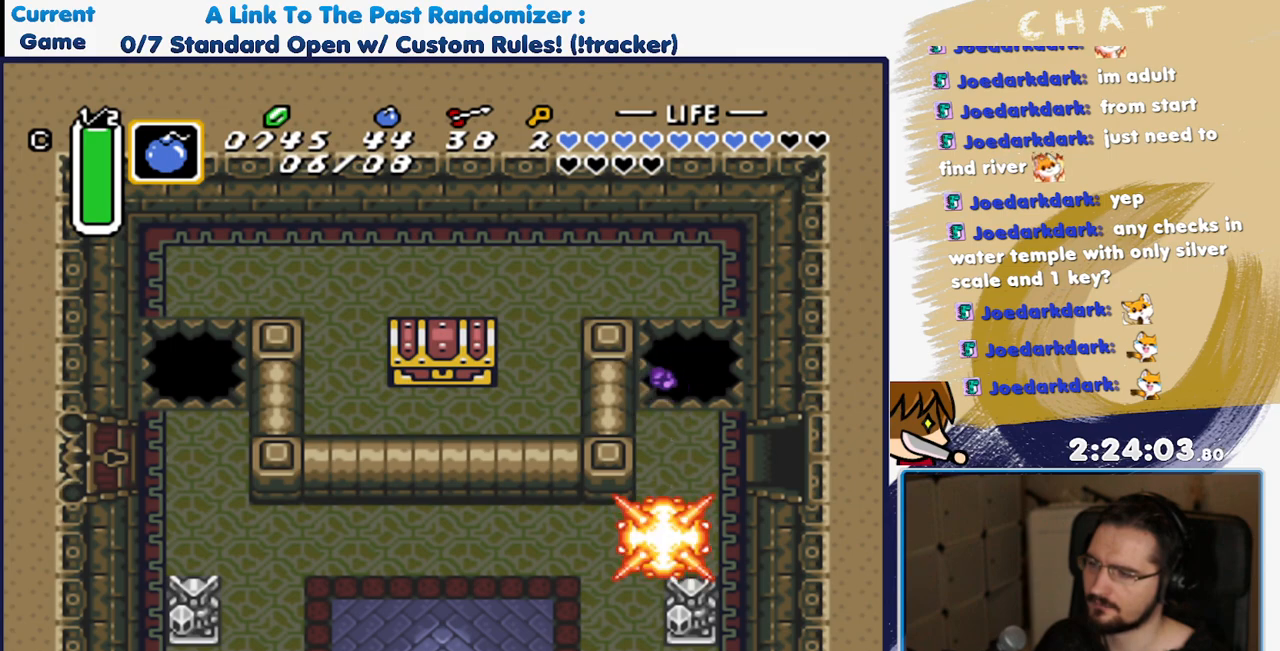
Gameplay with a controller (Nintendo layout); each line is a JSON object with the inputs held at the frame after it. "events" lists button and stick changes between this image and that frame as [ms after this image, input, new state], when the widget could be followed in between. Not read: L3 R3 SELECT START Y.
{"buttons": [], "events": []}
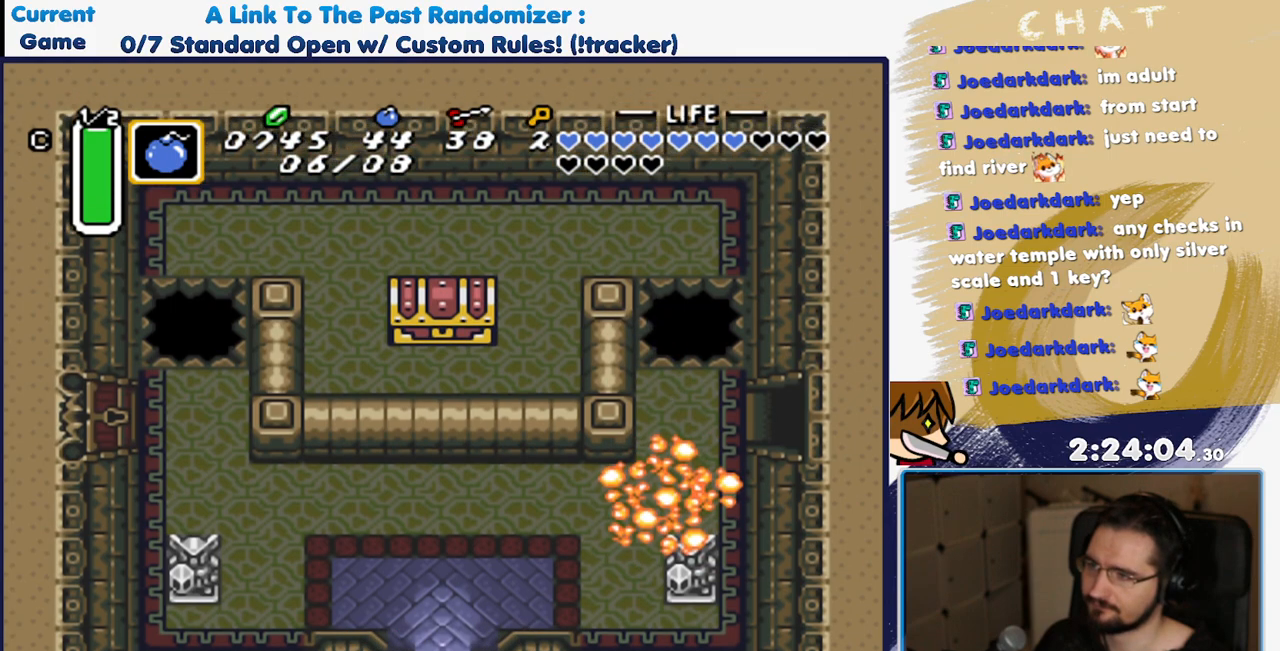
{"buttons": ["DPAD_UP"], "events": [[317, "DPAD_UP", "down"]]}
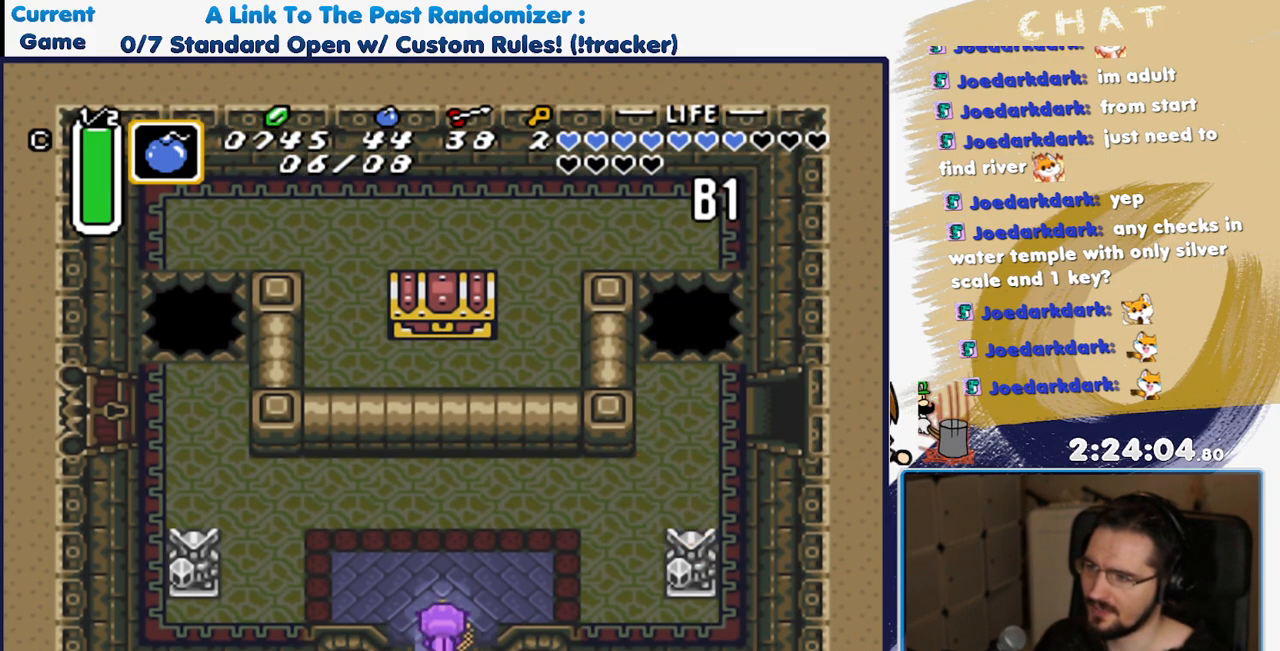
{"buttons": ["B"], "events": [[17, "DPAD_RIGHT", "down"], [317, "DPAD_UP", "up"], [350, "DPAD_DOWN", "down"], [350, "DPAD_RIGHT", "up"], [467, "B", "down"], [483, "DPAD_DOWN", "up"]]}
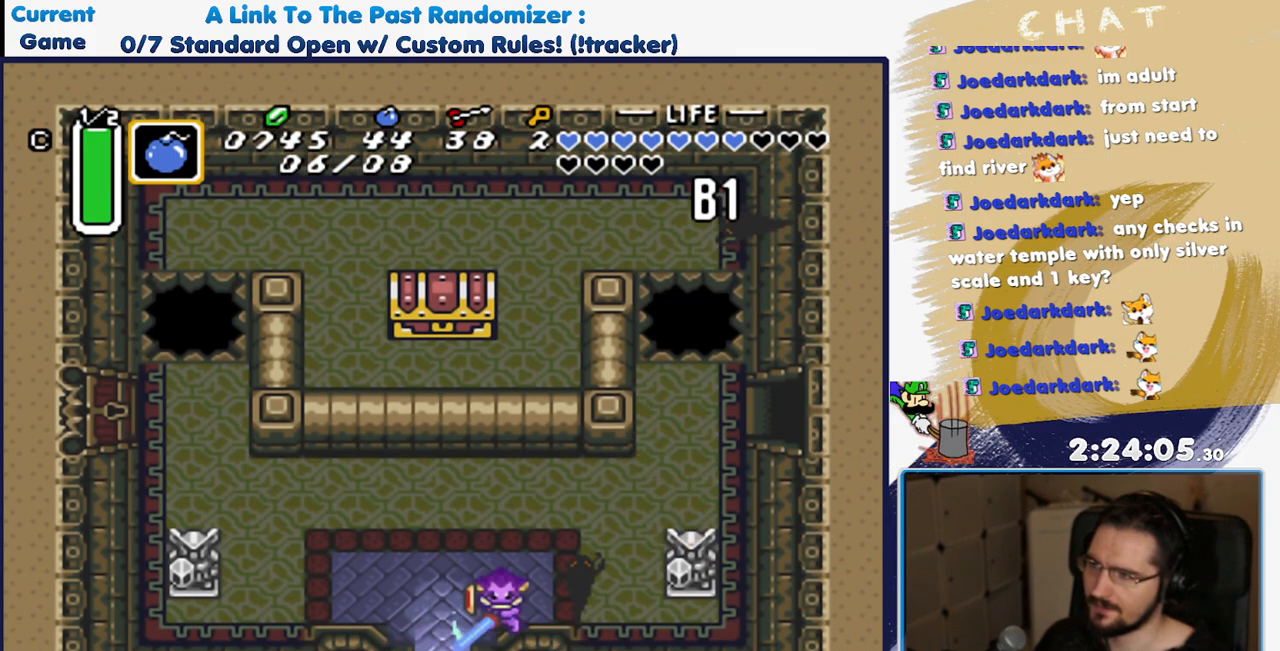
{"buttons": ["B", "DPAD_UP", "DPAD_RIGHT"], "events": [[33, "DPAD_UP", "down"], [200, "DPAD_RIGHT", "down"]]}
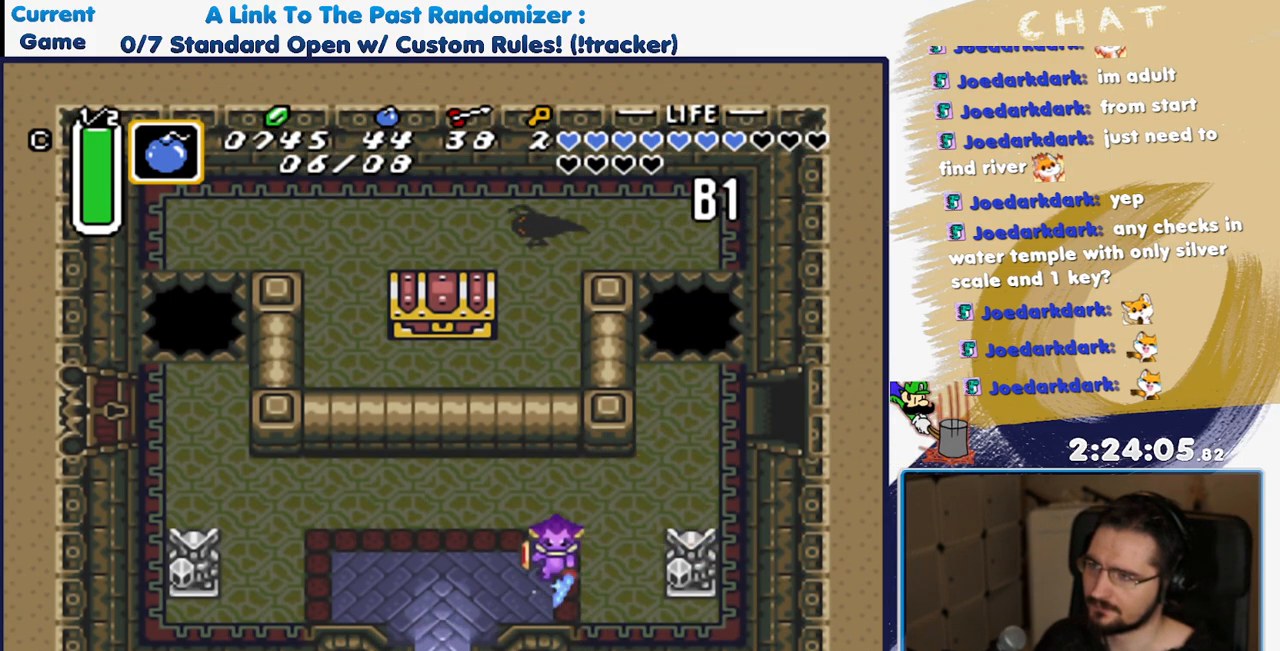
{"buttons": ["B", "DPAD_UP", "DPAD_RIGHT"], "events": []}
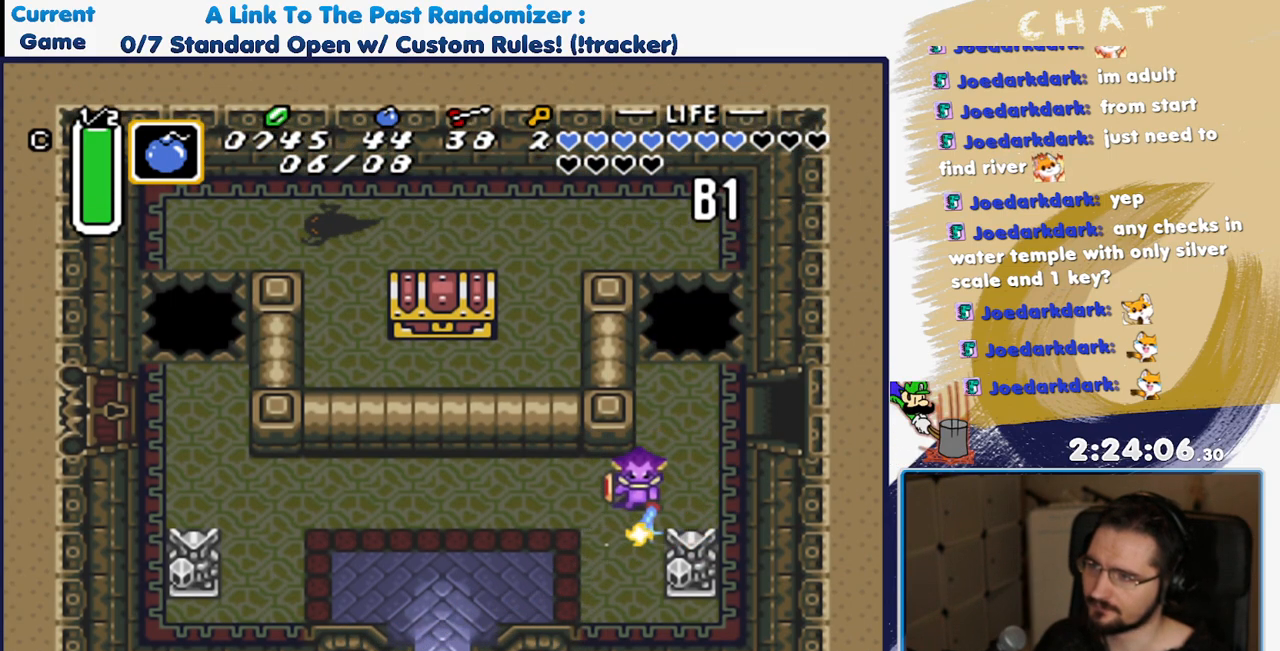
{"buttons": ["B", "DPAD_UP"], "events": [[83, "DPAD_RIGHT", "up"]]}
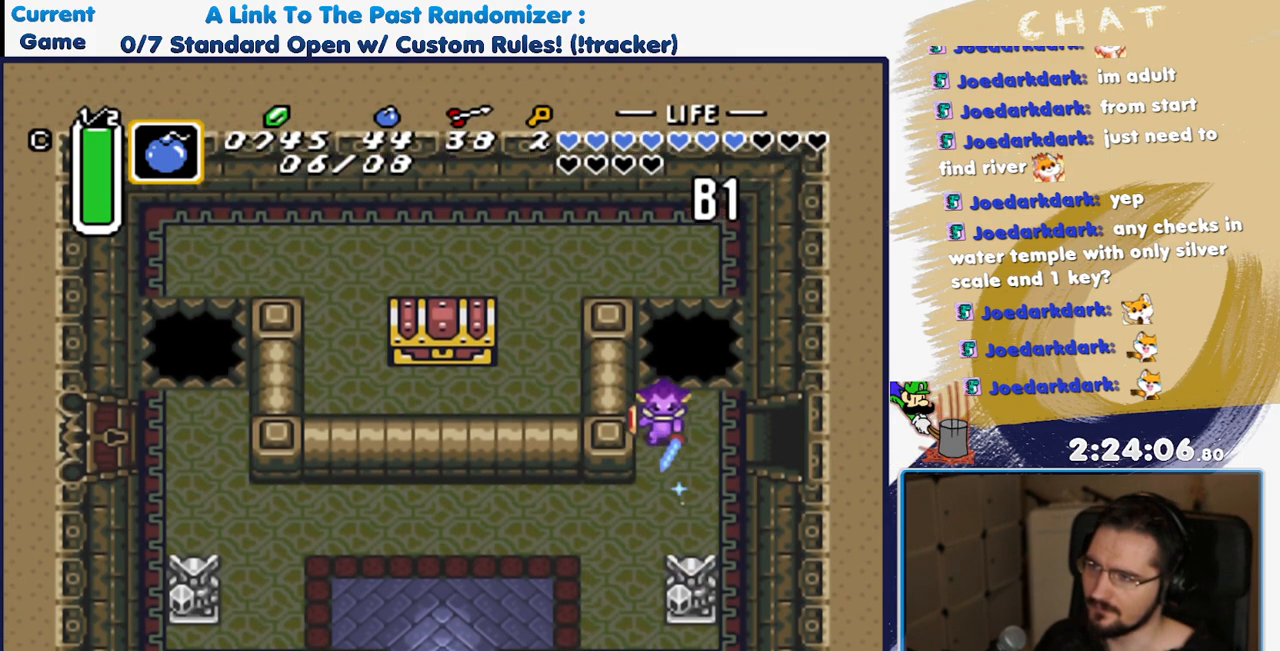
{"buttons": ["B"], "events": [[83, "DPAD_UP", "up"], [383, "DPAD_UP", "down"], [450, "DPAD_UP", "up"]]}
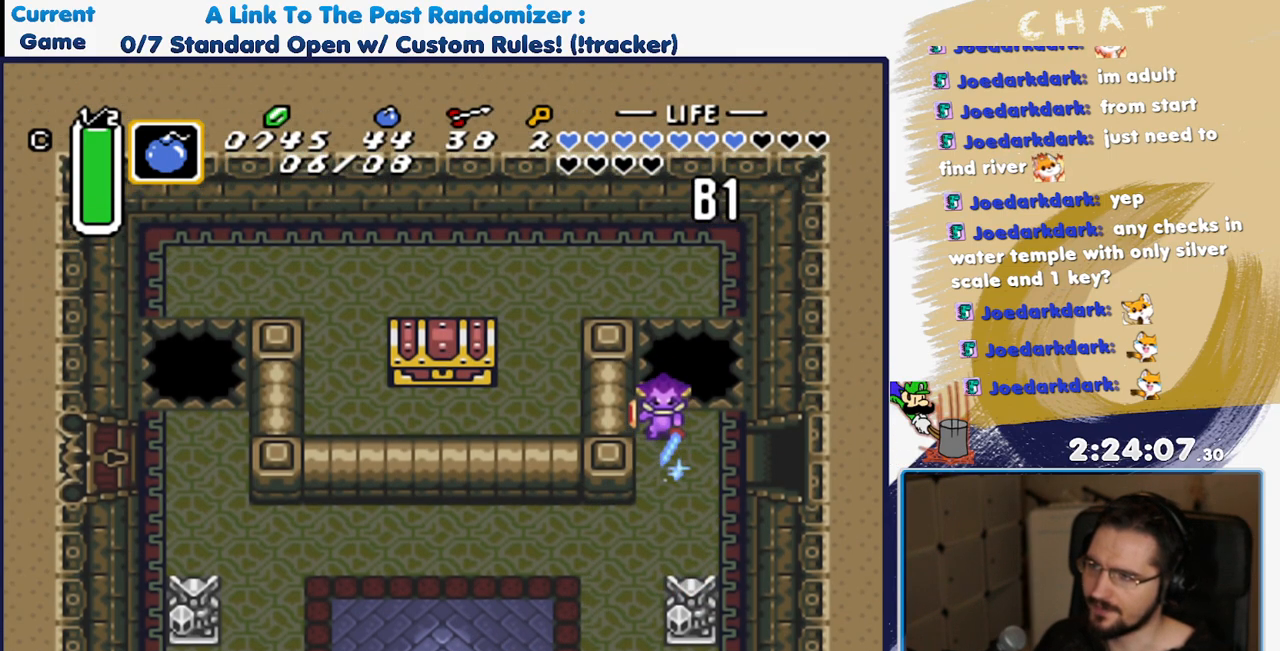
{"buttons": ["B"], "events": [[50, "DPAD_DOWN", "down"], [133, "DPAD_DOWN", "up"], [300, "DPAD_UP", "down"], [417, "DPAD_UP", "up"]]}
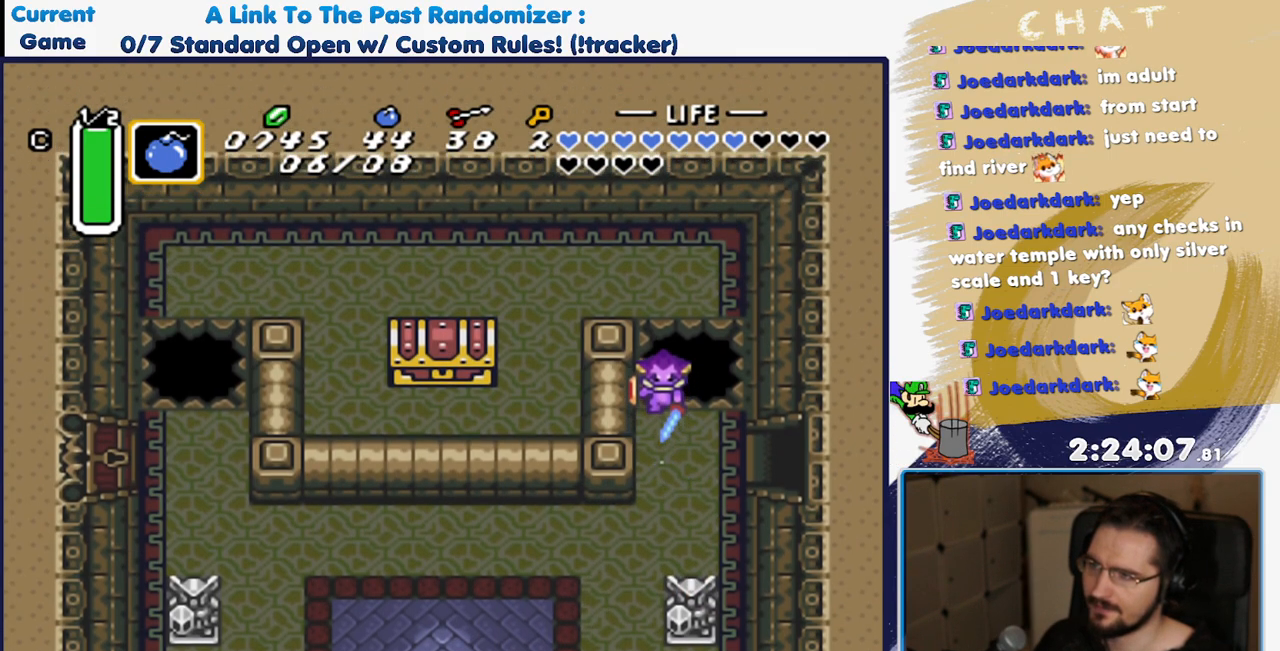
{"buttons": [], "events": [[200, "DPAD_DOWN", "down"], [367, "DPAD_DOWN", "up"], [483, "B", "up"]]}
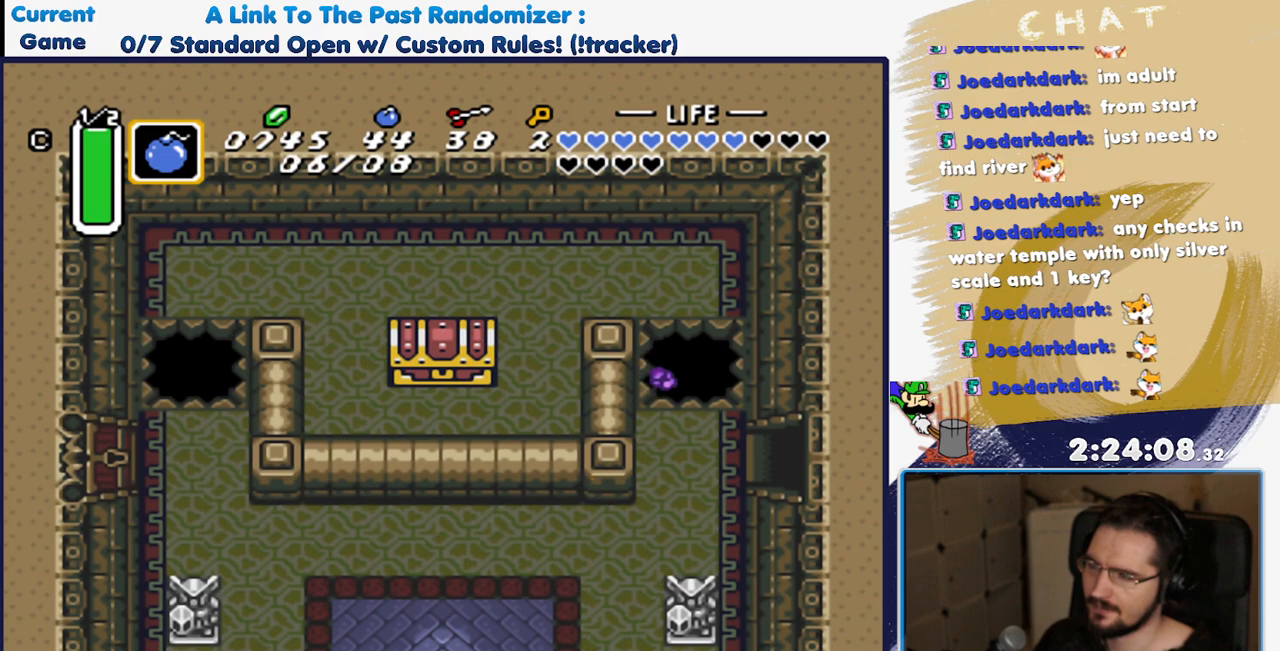
{"buttons": [], "events": []}
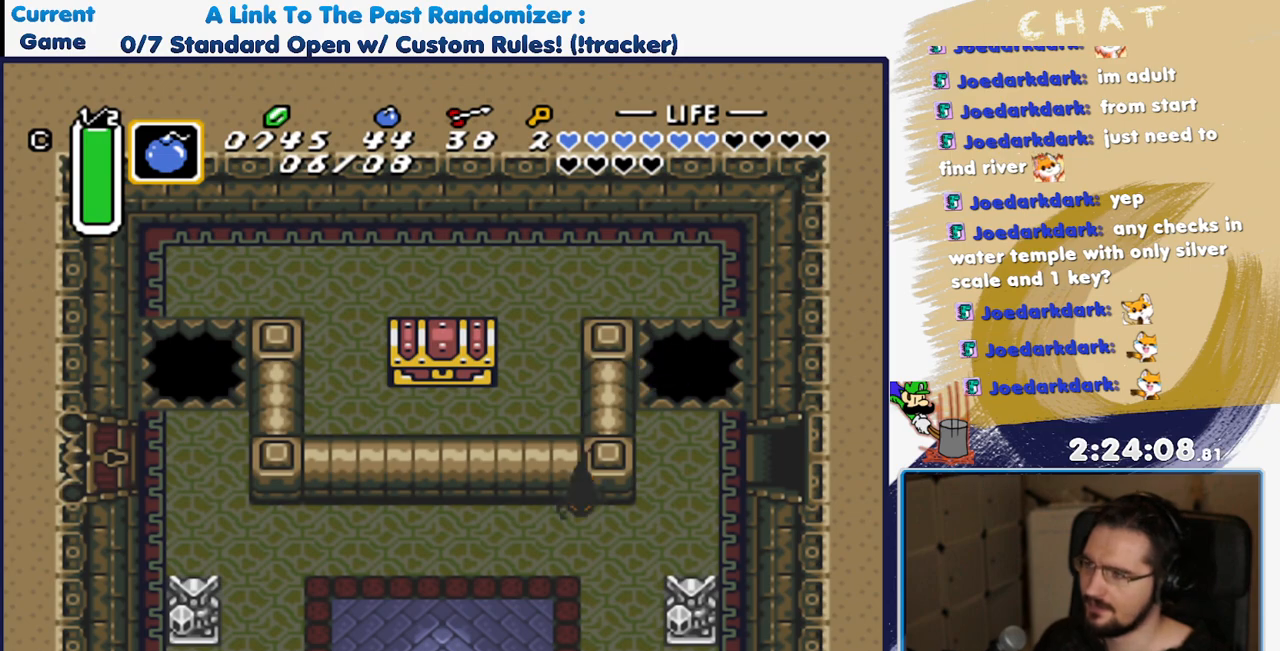
{"buttons": [], "events": []}
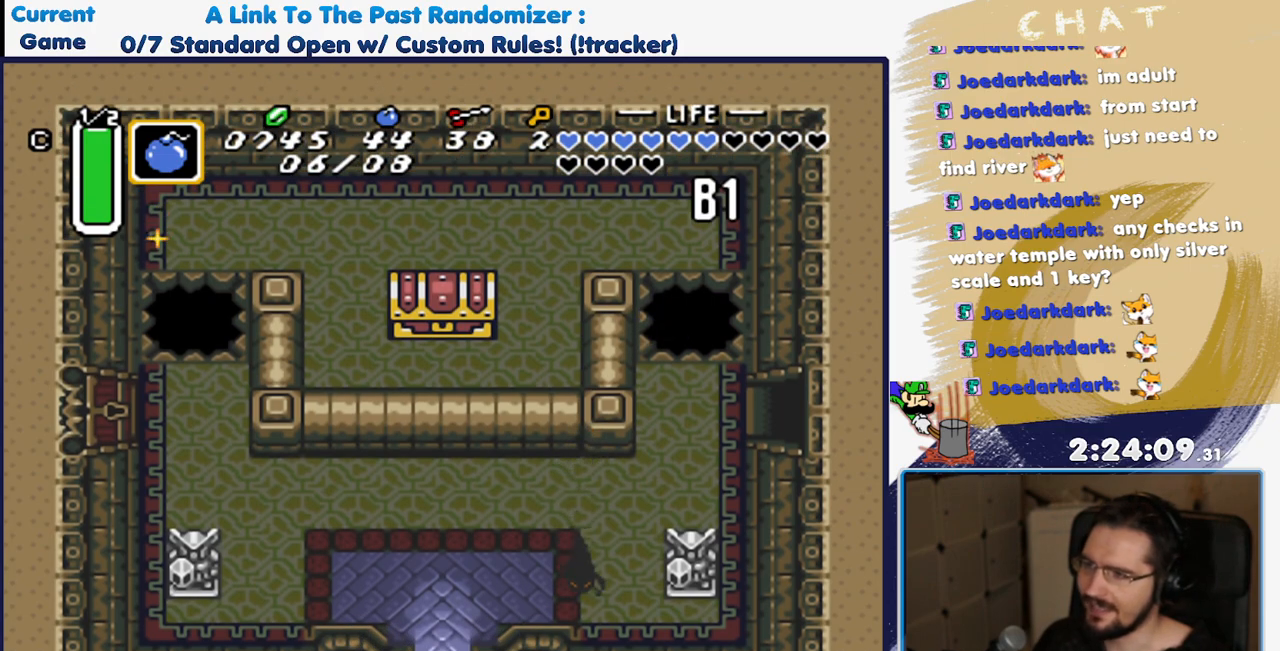
{"buttons": ["DPAD_UP"], "events": [[100, "B", "down"], [233, "B", "up"], [317, "DPAD_UP", "down"]]}
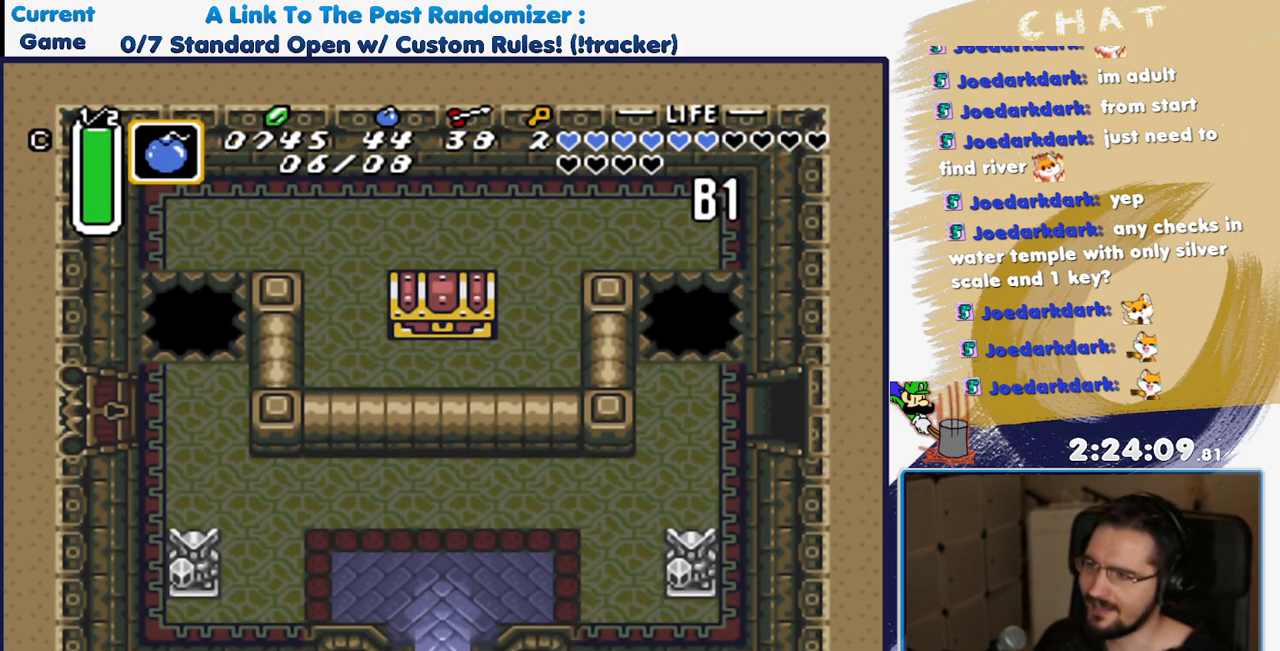
{"buttons": ["B", "DPAD_UP", "DPAD_RIGHT"], "events": [[133, "DPAD_LEFT", "down"], [167, "DPAD_UP", "up"], [183, "DPAD_DOWN", "down"], [183, "DPAD_LEFT", "up"], [250, "B", "down"], [300, "DPAD_DOWN", "up"], [317, "DPAD_RIGHT", "down"], [333, "DPAD_UP", "down"]]}
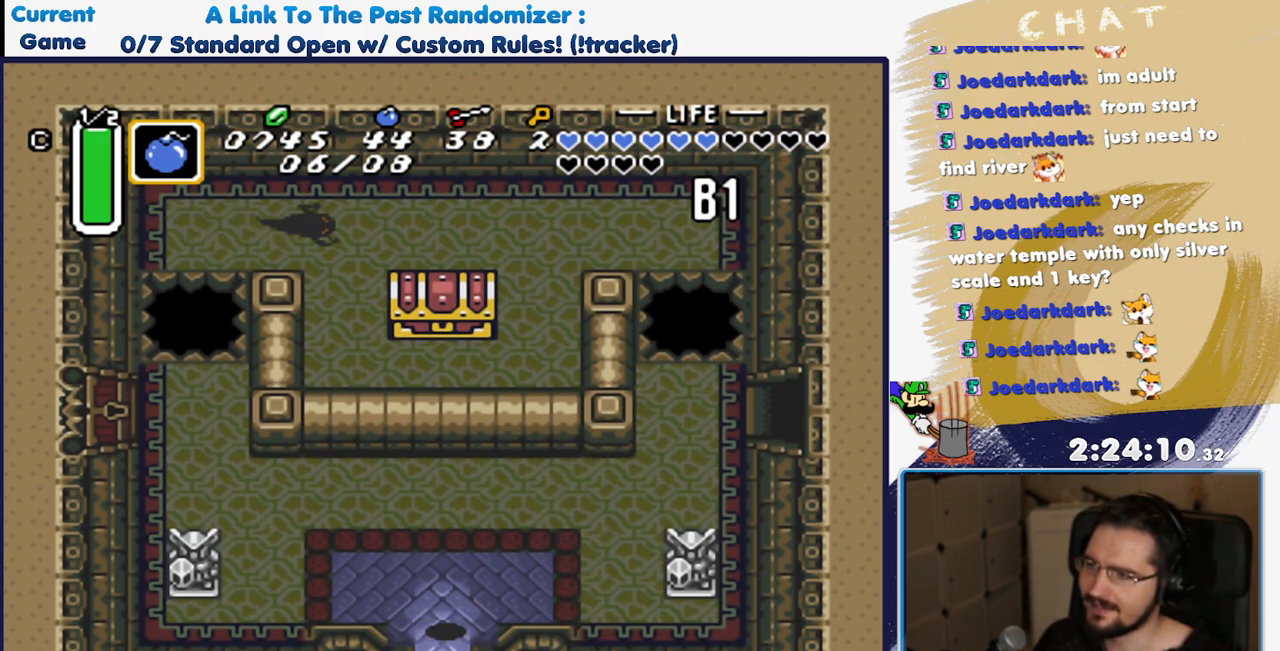
{"buttons": ["B", "DPAD_UP", "DPAD_RIGHT"], "events": []}
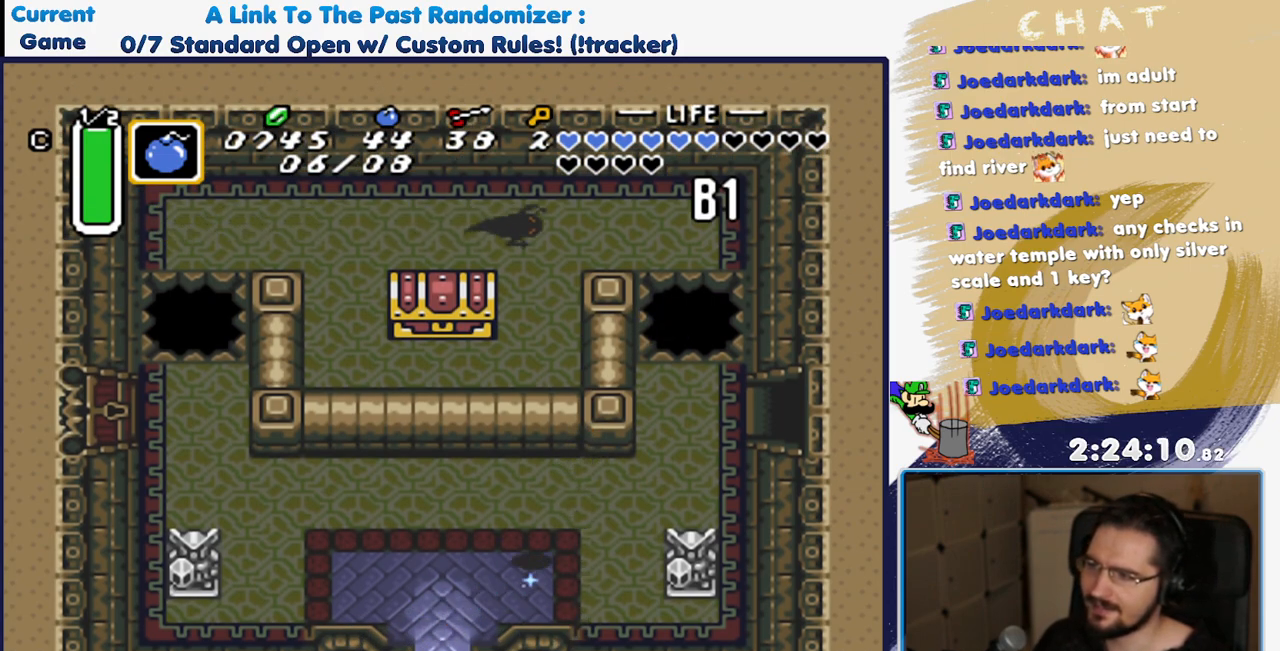
{"buttons": ["B", "DPAD_UP", "DPAD_RIGHT"], "events": [[100, "DPAD_UP", "up"], [367, "DPAD_UP", "down"]]}
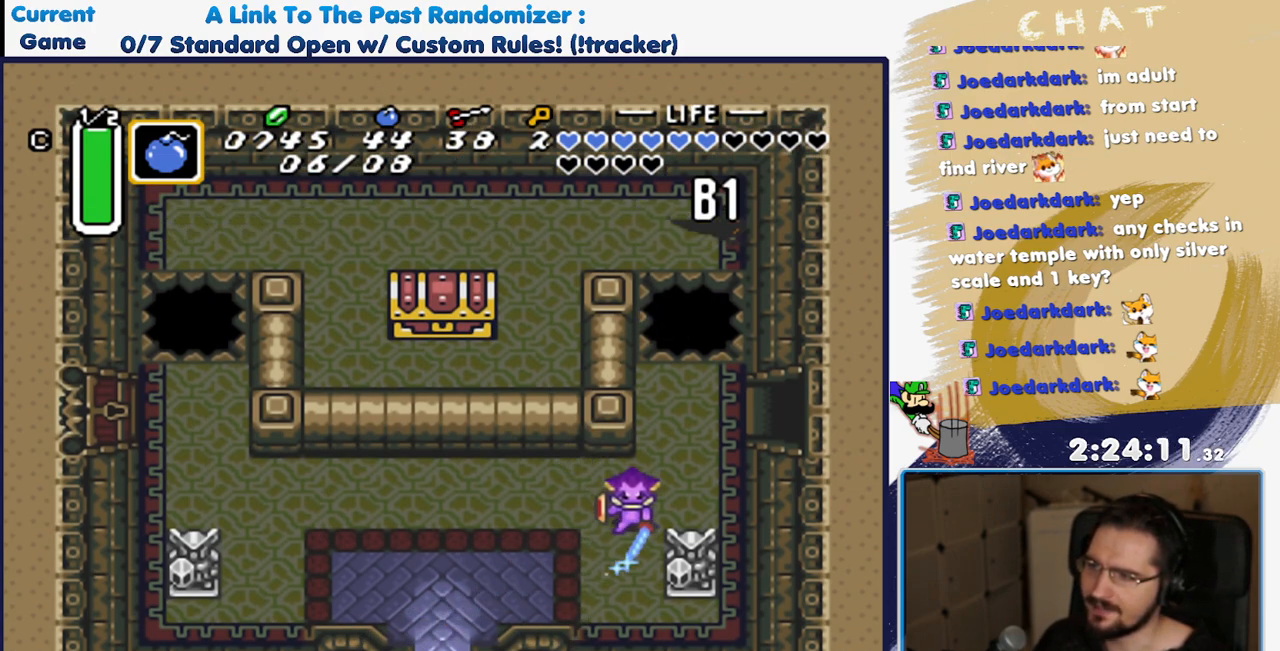
{"buttons": ["B", "DPAD_UP"], "events": [[200, "DPAD_RIGHT", "up"]]}
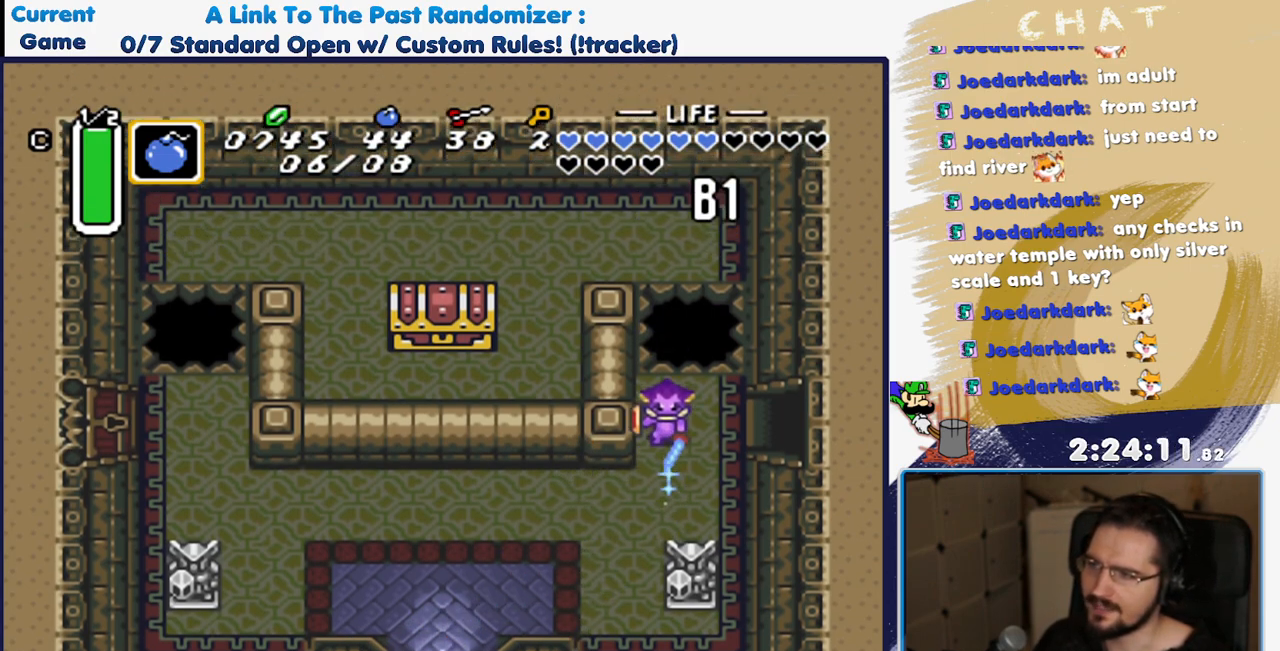
{"buttons": ["B"], "events": [[17, "DPAD_UP", "up"], [317, "DPAD_UP", "down"], [367, "DPAD_UP", "up"]]}
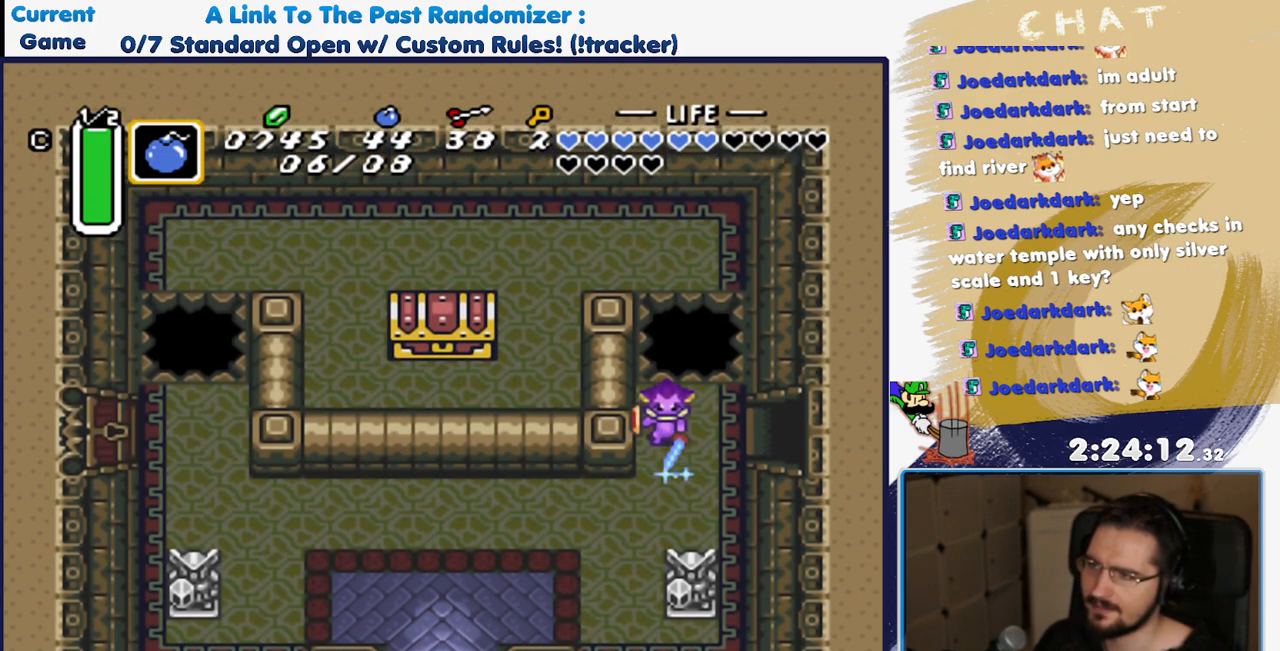
{"buttons": ["B"], "events": [[50, "DPAD_DOWN", "down"], [117, "DPAD_DOWN", "up"], [217, "DPAD_UP", "down"], [350, "DPAD_UP", "up"]]}
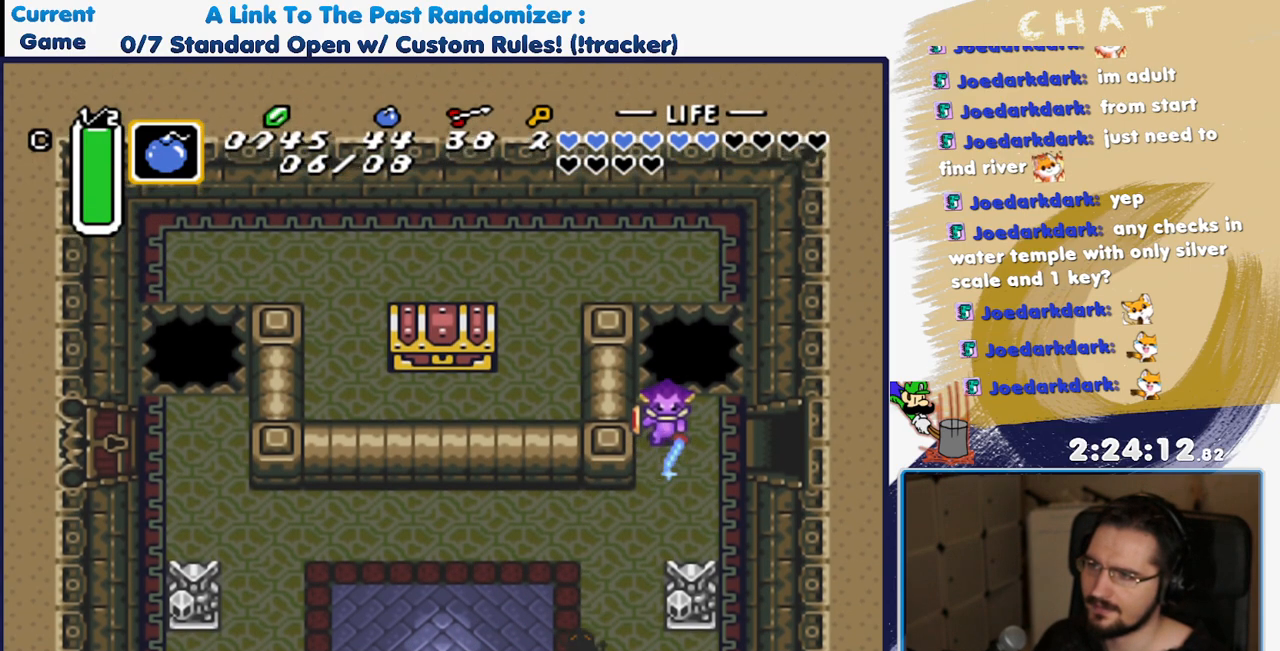
{"buttons": ["B"], "events": [[317, "DPAD_UP", "down"], [417, "DPAD_UP", "up"]]}
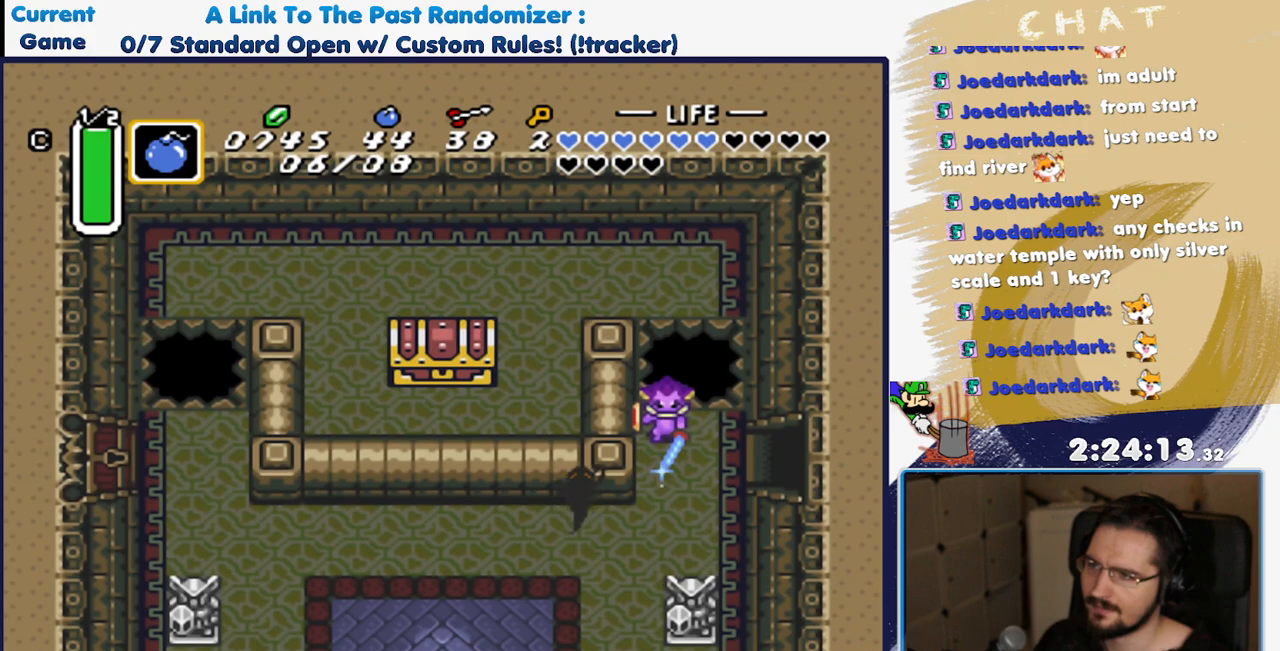
{"buttons": ["B"], "events": []}
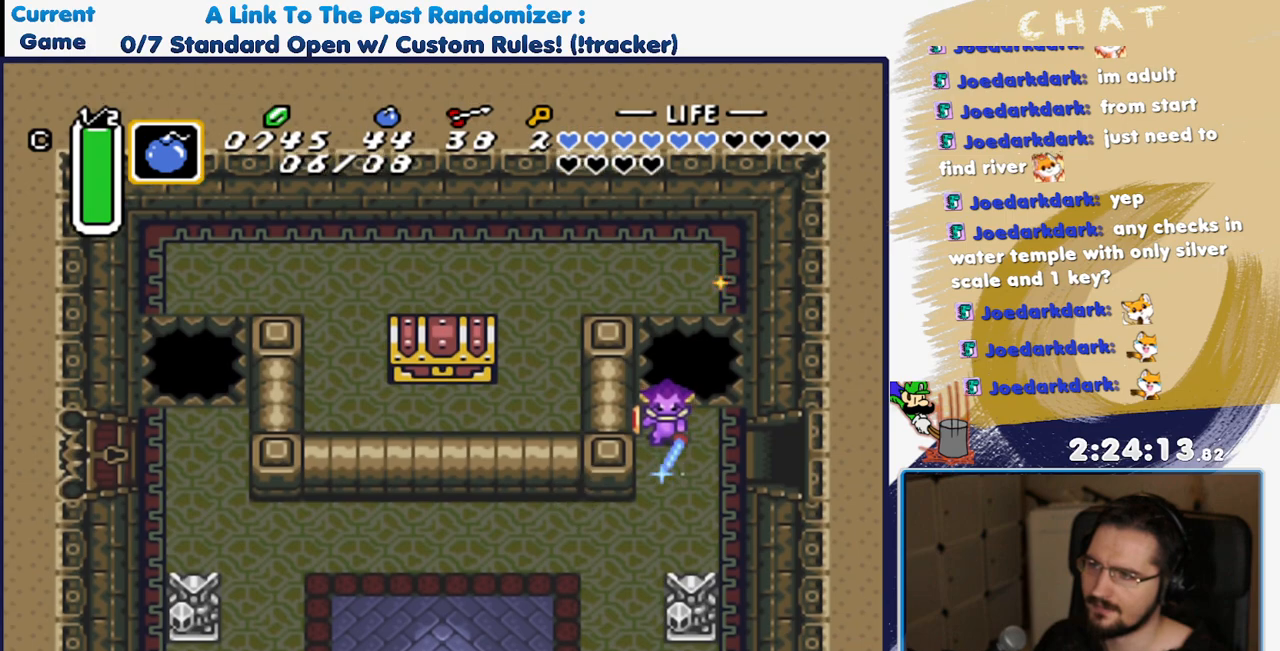
{"buttons": ["B"], "events": [[133, "DPAD_UP", "down"], [183, "DPAD_UP", "up"]]}
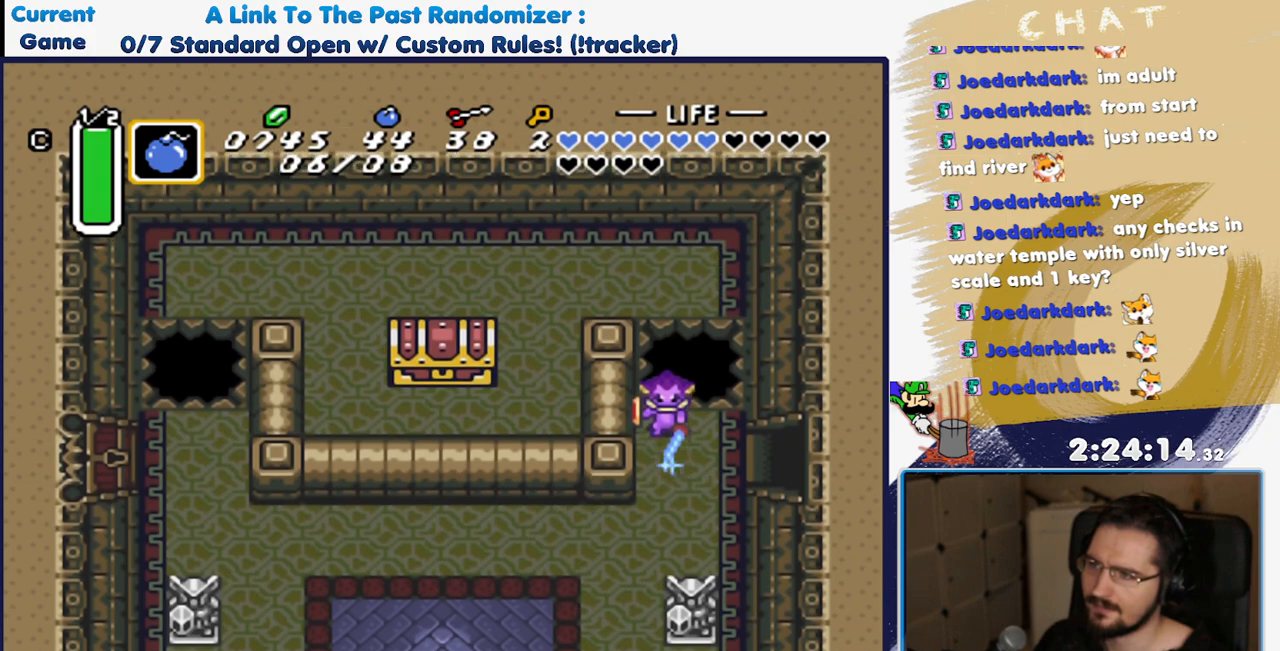
{"buttons": ["B"], "events": [[233, "DPAD_UP", "down"], [300, "DPAD_UP", "up"]]}
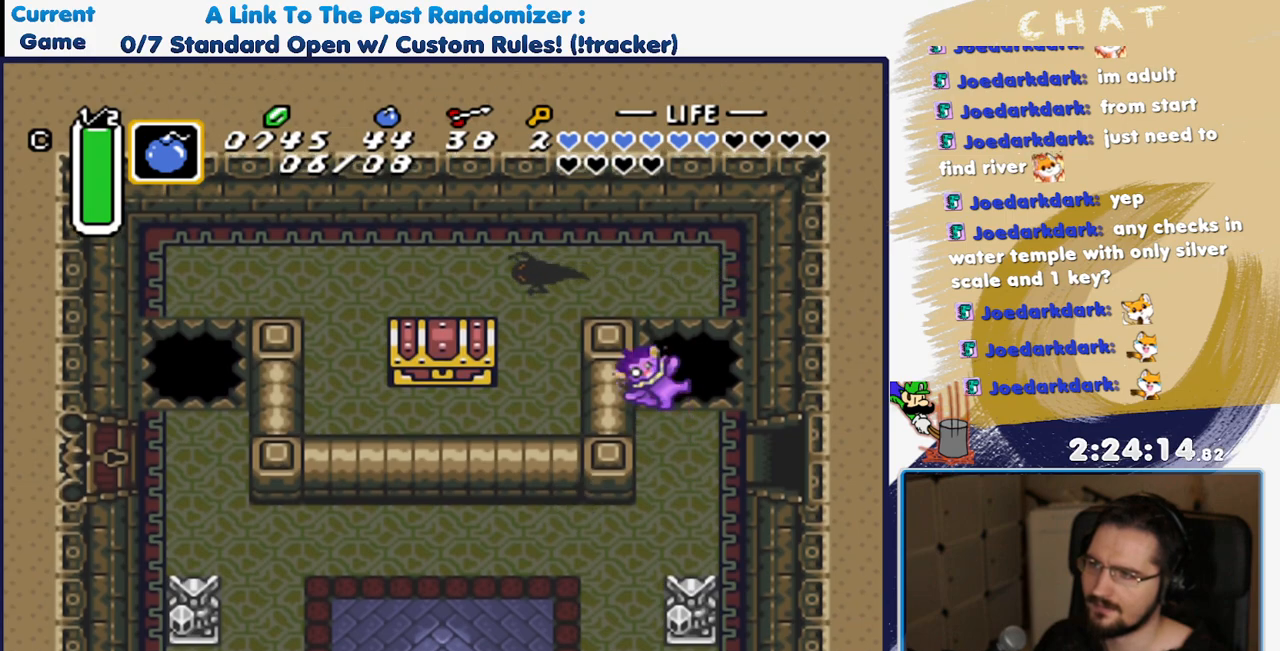
{"buttons": [], "events": [[117, "DPAD_DOWN", "down"], [267, "B", "up"], [283, "DPAD_DOWN", "up"]]}
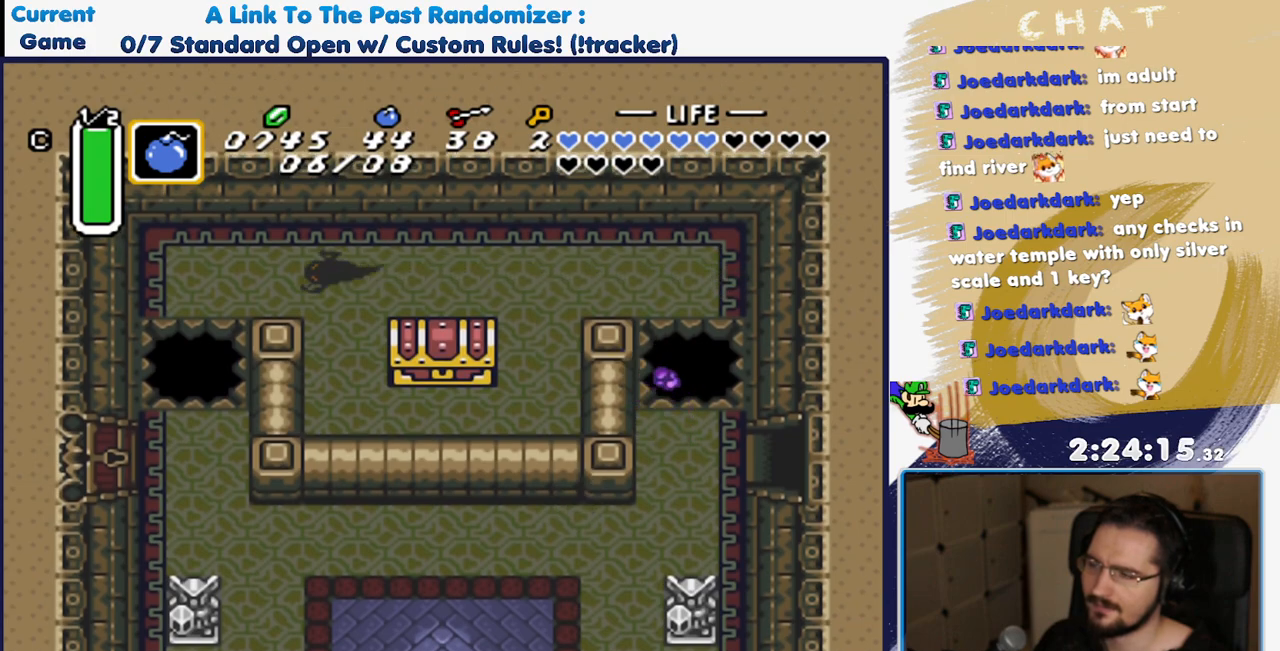
{"buttons": [], "events": []}
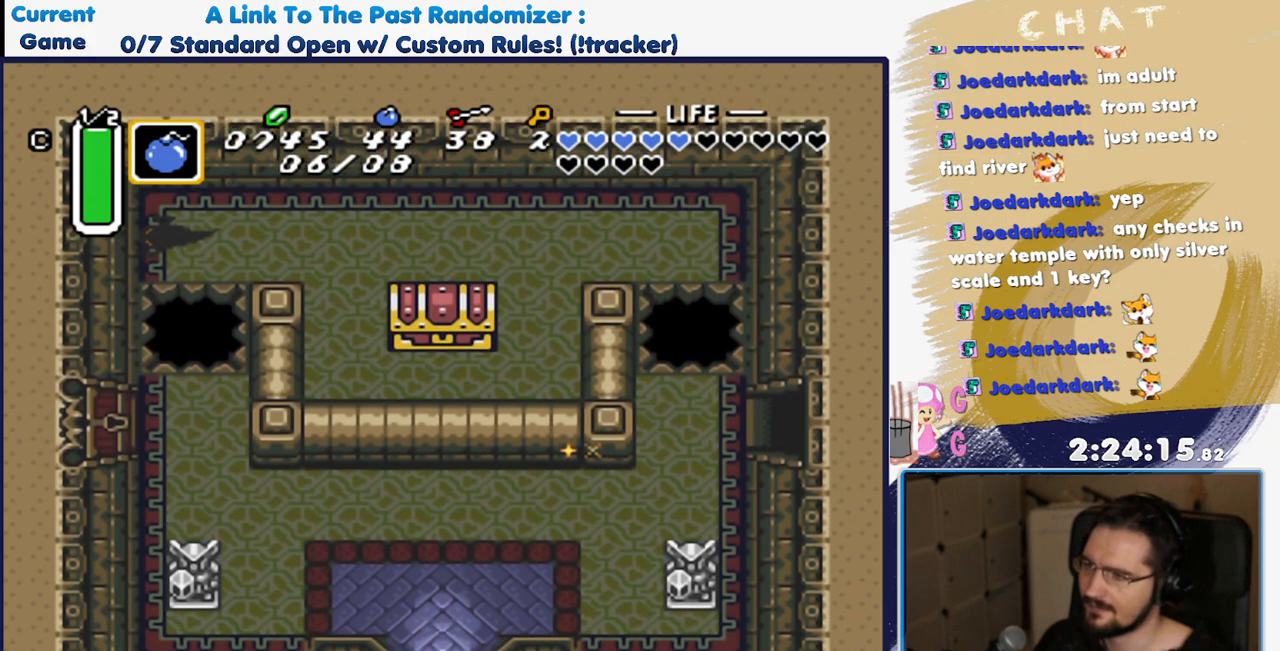
{"buttons": ["DPAD_UP"], "events": [[383, "DPAD_UP", "down"]]}
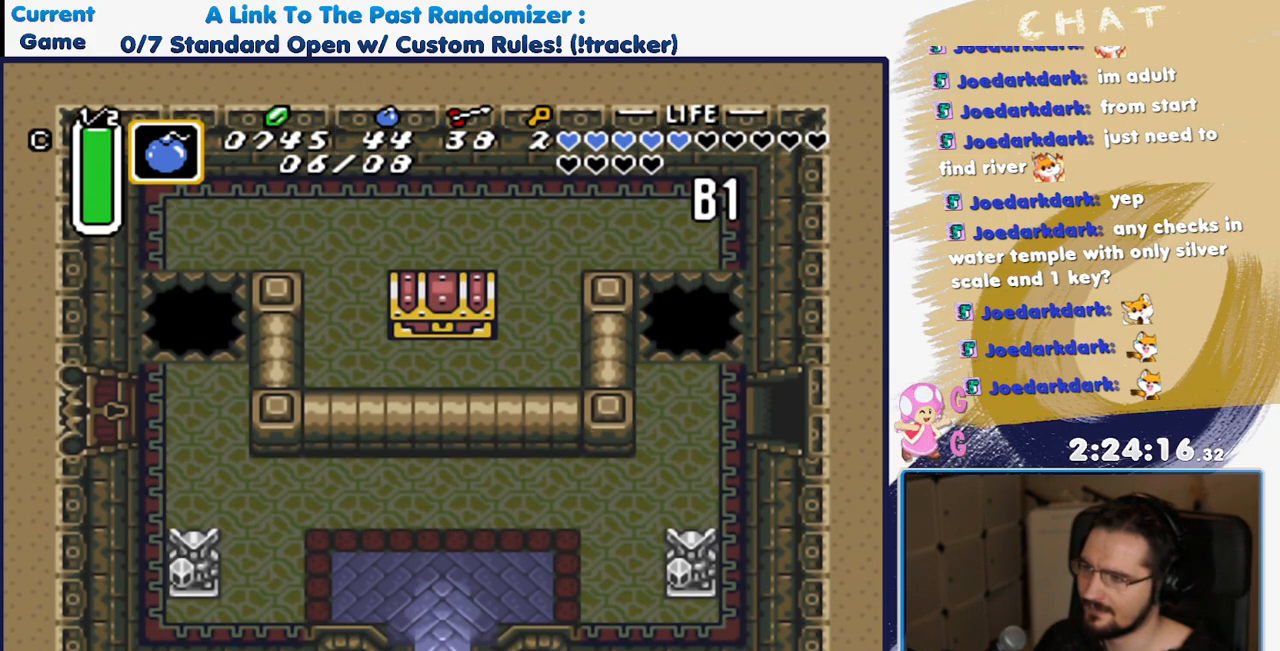
{"buttons": ["B", "DPAD_UP", "DPAD_LEFT"], "events": [[317, "DPAD_UP", "up"], [333, "DPAD_DOWN", "down"], [367, "B", "down"], [433, "DPAD_LEFT", "down"], [467, "DPAD_DOWN", "up"], [500, "DPAD_UP", "down"]]}
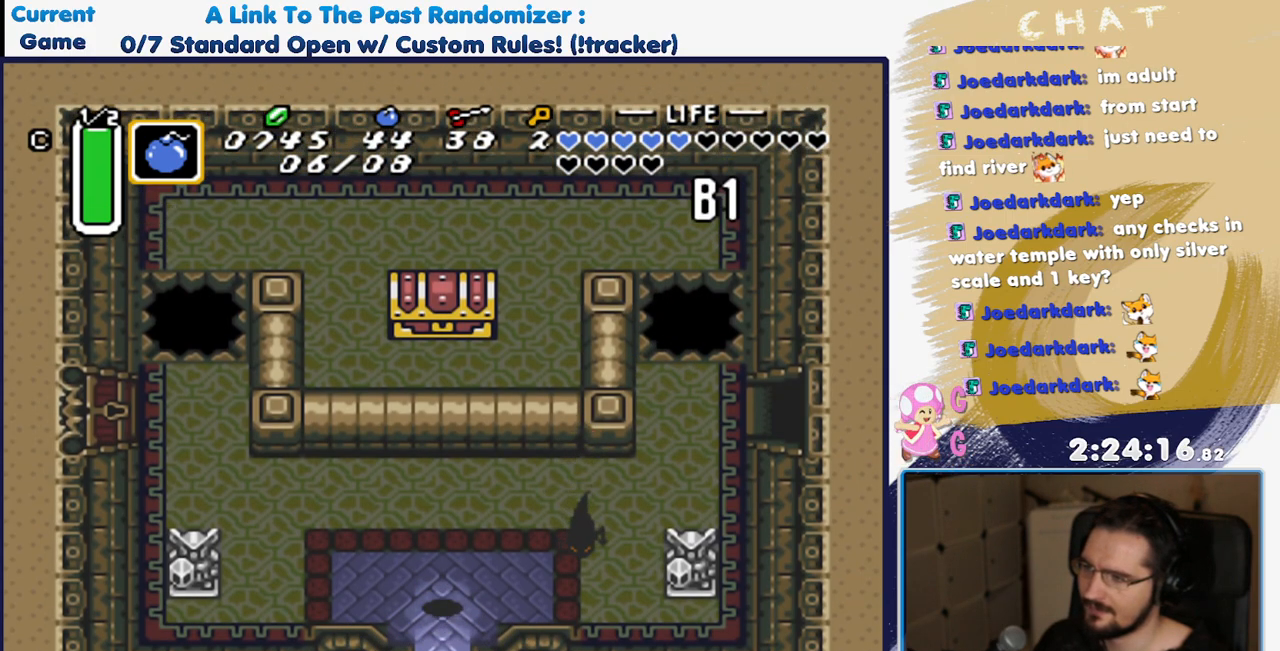
{"buttons": ["B", "DPAD_UP", "DPAD_LEFT"], "events": []}
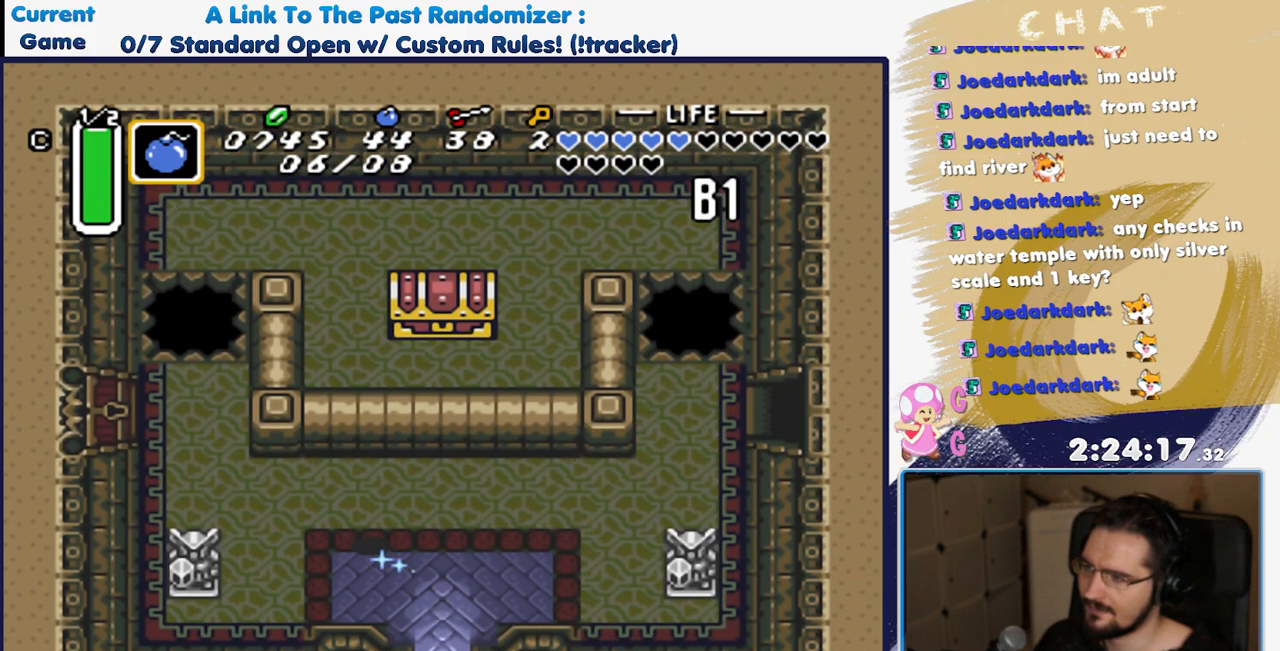
{"buttons": ["B", "DPAD_LEFT"], "events": [[267, "DPAD_UP", "up"]]}